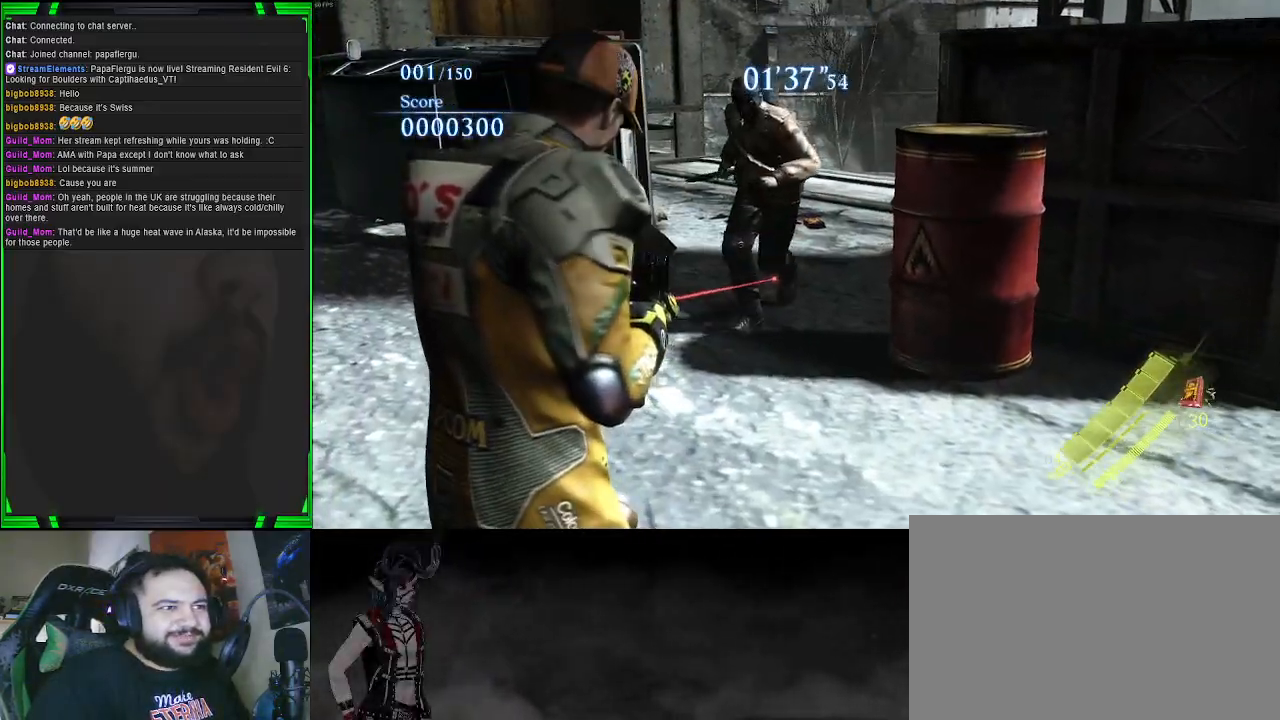
Gameplay with a controller (PlayStation layout); each line is a JSON object with the inputs held at the frame after it. "events" lists button and stick changes between this image and that frame as [ms after this image, input, new state], when the widget could be followed in between.
{"buttons": [], "left_stick": "up-left", "right_stick": "center", "events": [[100, "R2", "up"], [283, "L2", "up"]]}
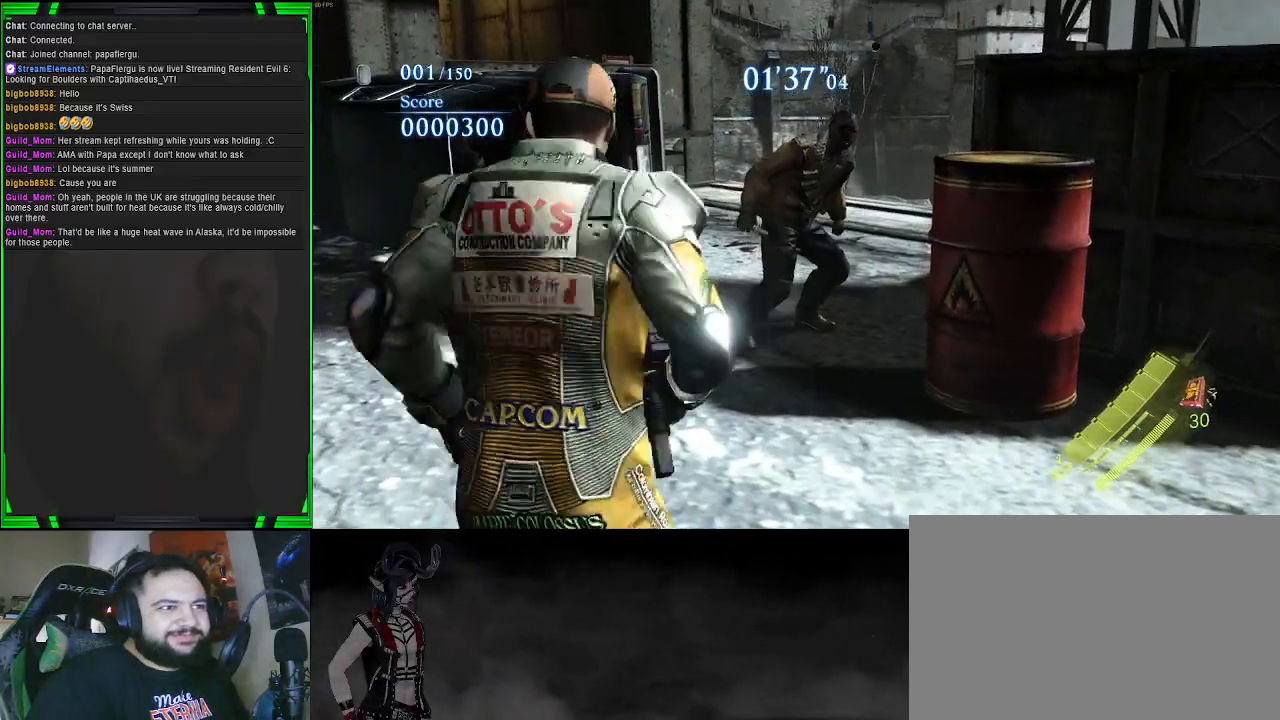
{"buttons": ["L2"], "left_stick": "up", "right_stick": "up", "events": [[83, "left_stick", "up"], [200, "L2", "down"], [317, "right_stick", "up"]]}
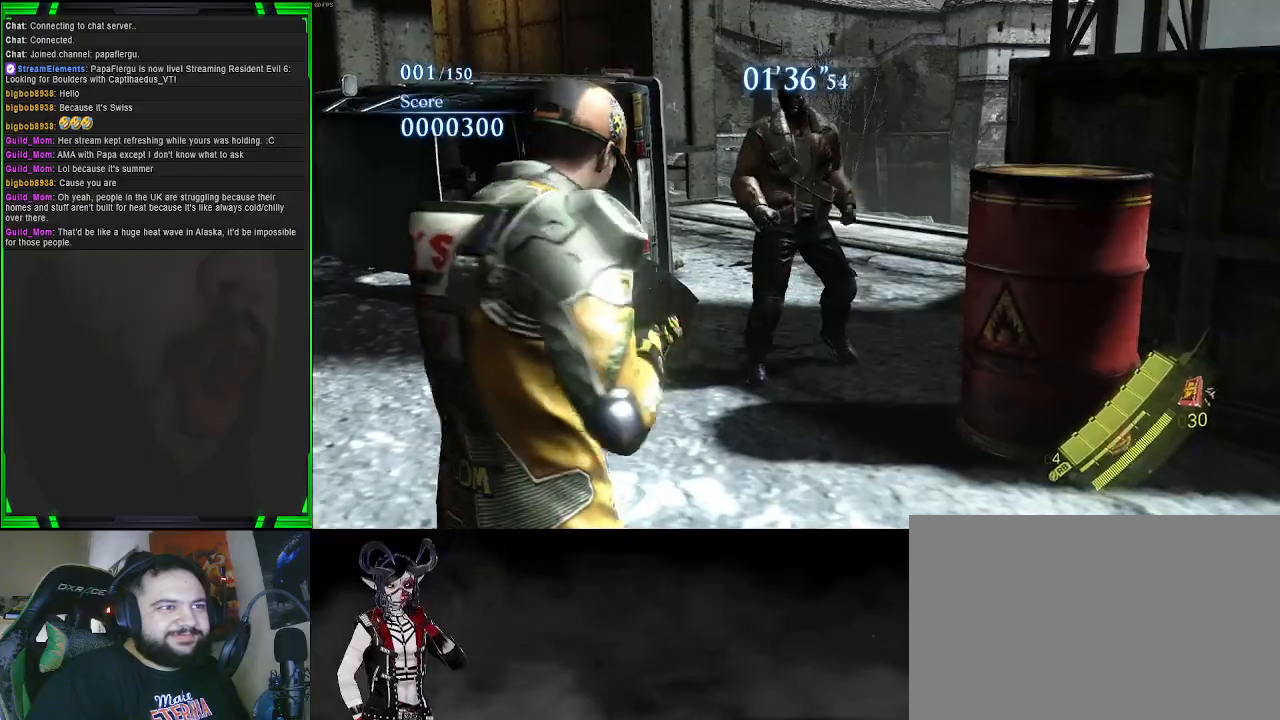
{"buttons": ["L2"], "left_stick": "up", "right_stick": "center", "events": [[200, "right_stick", "center"], [217, "R2", "down"], [317, "R2", "up"]]}
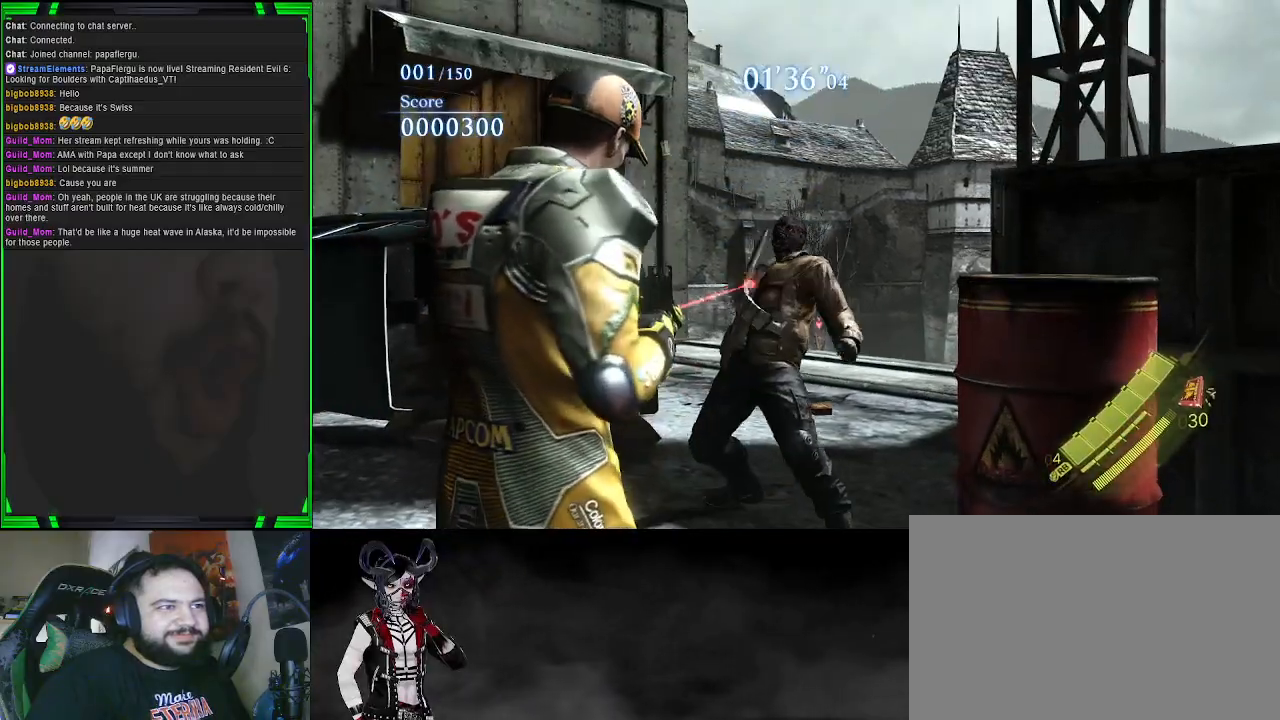
{"buttons": [], "left_stick": "up", "right_stick": "center", "events": [[117, "right_stick", "down"], [183, "L2", "up"], [300, "right_stick", "center"]]}
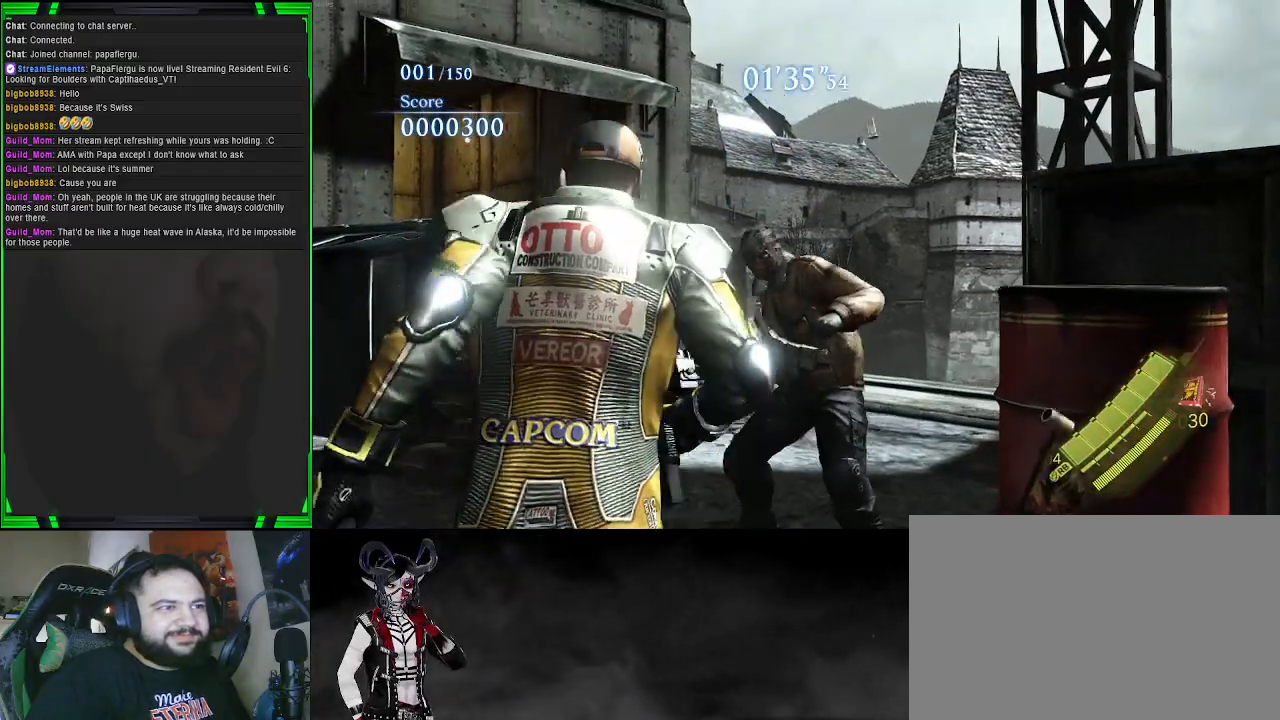
{"buttons": ["L2", "R2"], "left_stick": "up", "right_stick": "center", "events": [[50, "right_stick", "right"], [150, "L2", "down"], [300, "right_stick", "center"], [433, "R2", "down"]]}
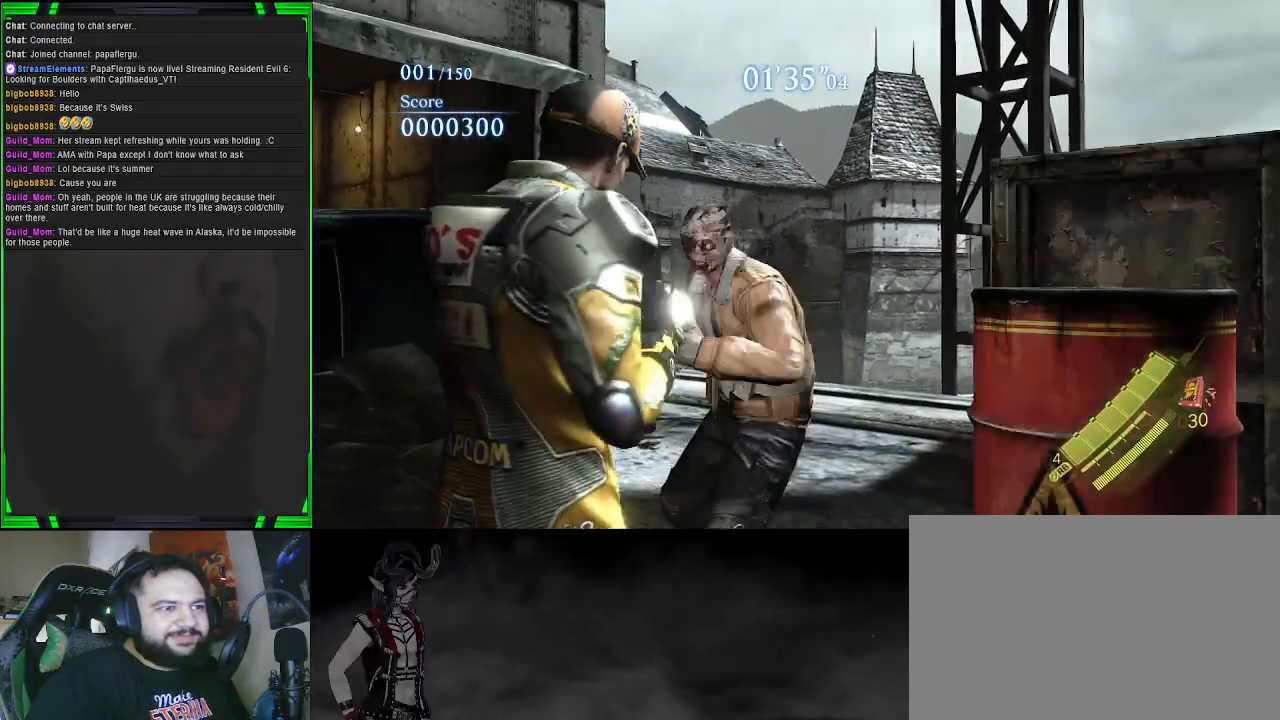
{"buttons": [], "left_stick": "up", "right_stick": "down-right", "events": [[83, "R2", "up"], [283, "L2", "up"], [300, "right_stick", "down-right"]]}
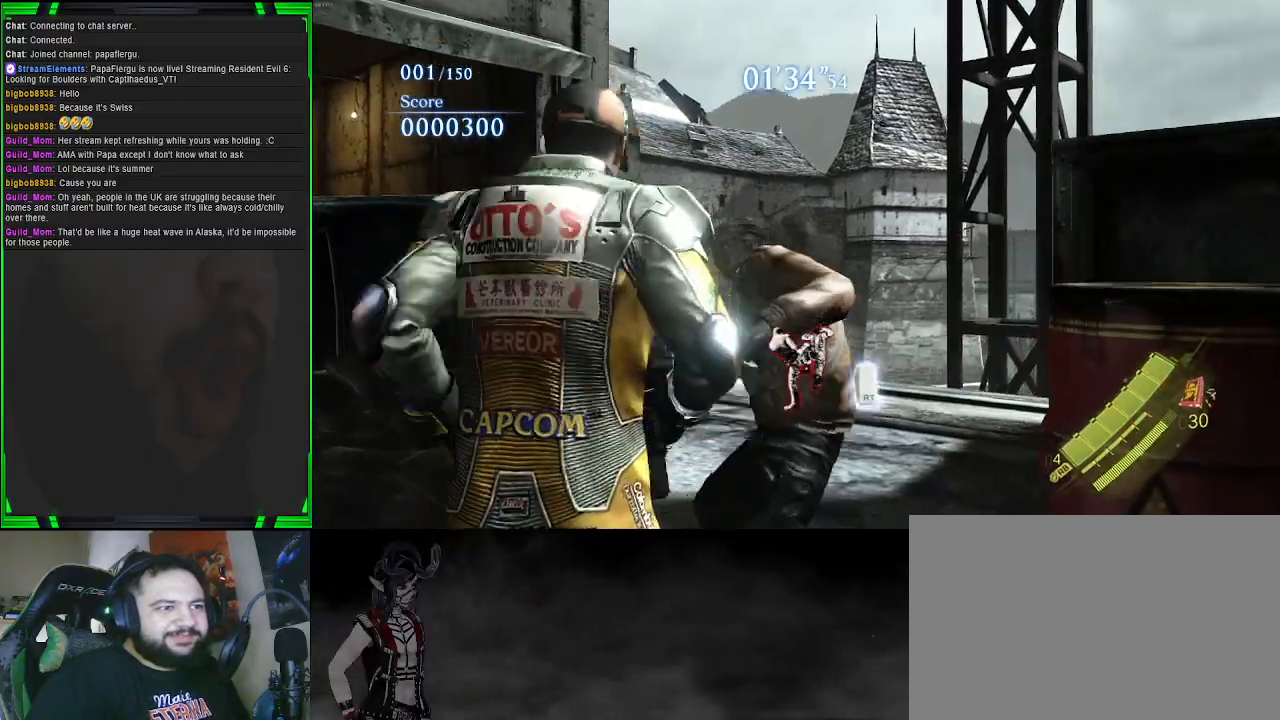
{"buttons": [], "left_stick": "up", "right_stick": "right", "events": [[17, "right_stick", "center"], [217, "right_stick", "down-right"], [300, "R2", "down"], [333, "right_stick", "right"], [433, "R2", "up"]]}
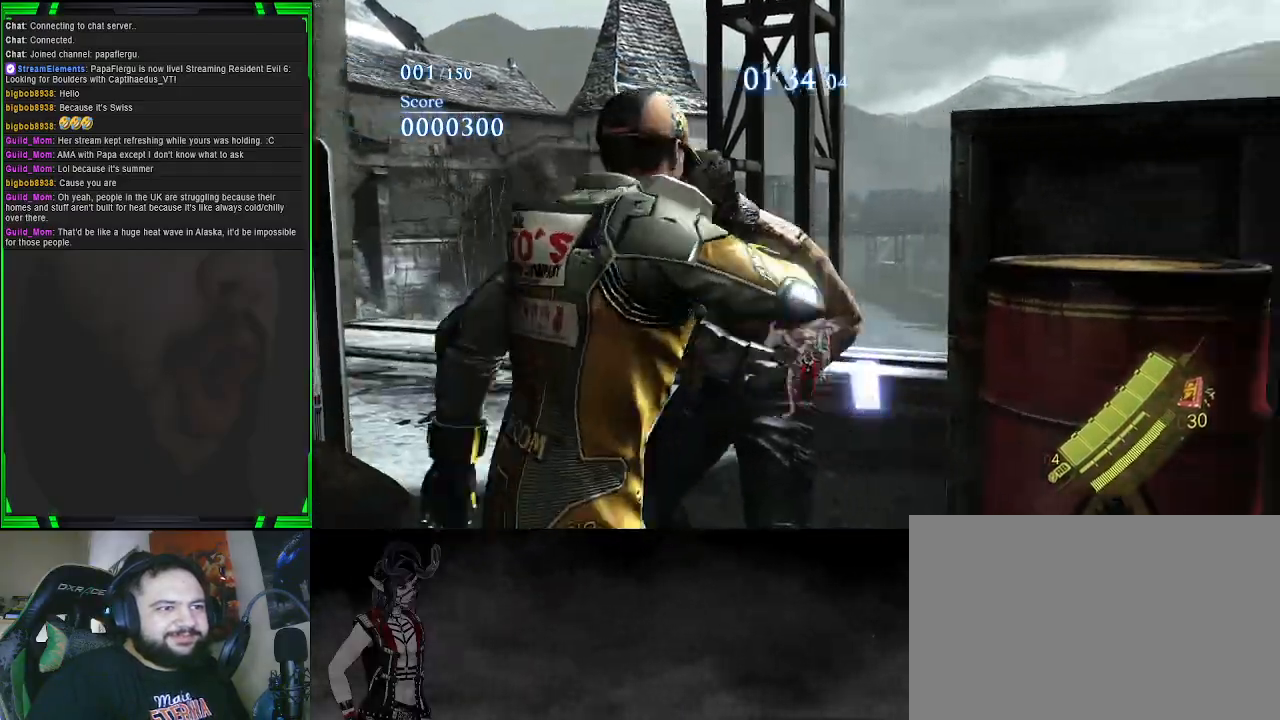
{"buttons": [], "left_stick": "center", "right_stick": "center", "events": [[50, "right_stick", "center"], [150, "left_stick", "center"]]}
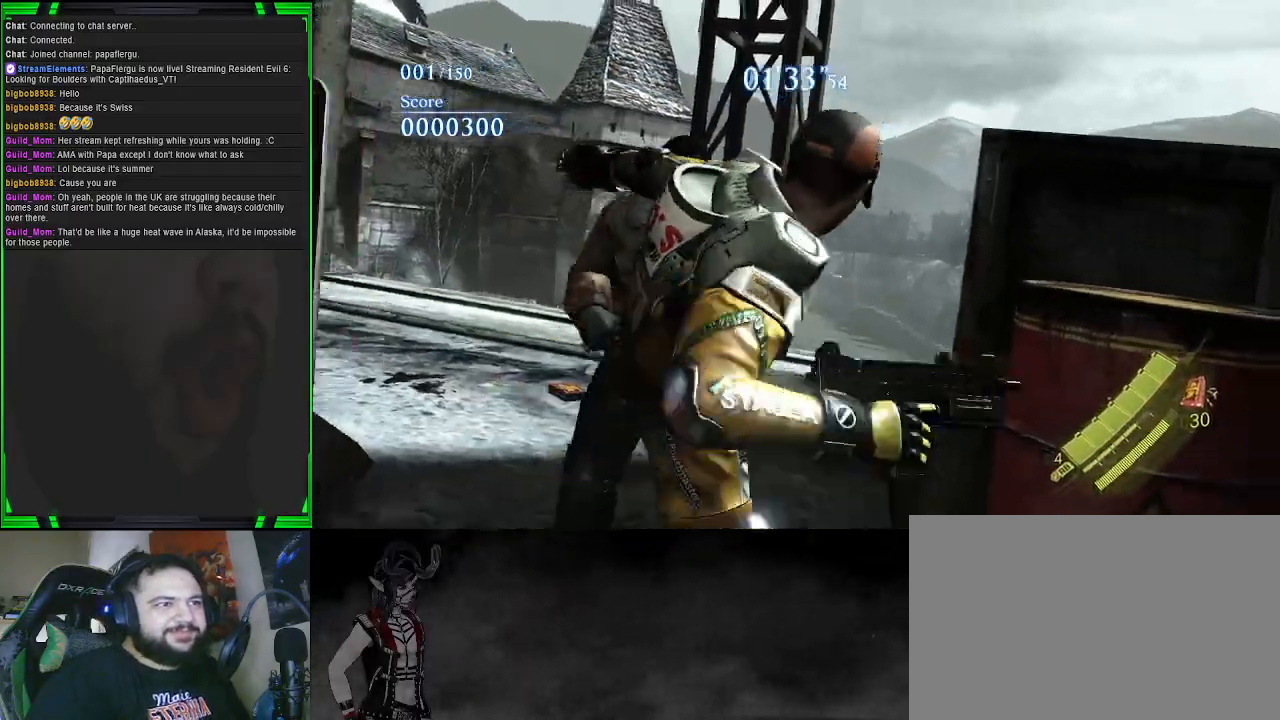
{"buttons": [], "left_stick": "up", "right_stick": "down", "events": [[383, "right_stick", "down"], [417, "left_stick", "up"]]}
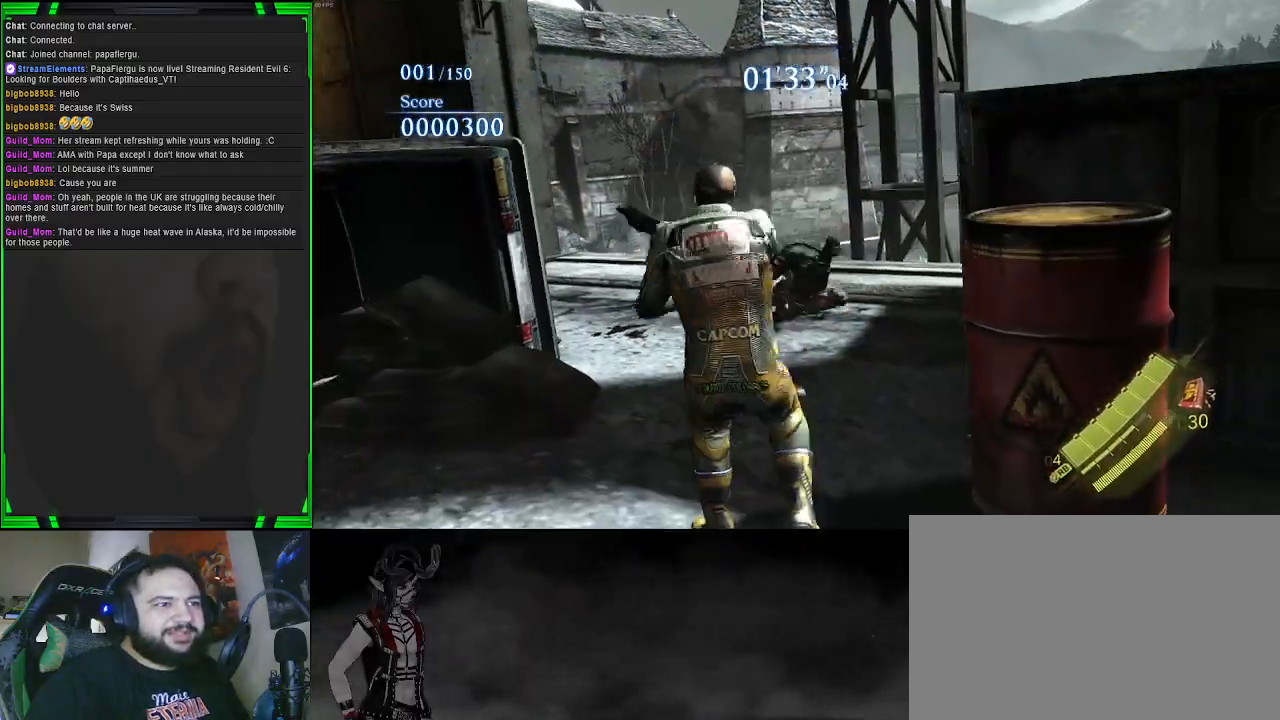
{"buttons": [], "left_stick": "up", "right_stick": "down-left", "events": [[117, "right_stick", "center"], [433, "right_stick", "down-left"]]}
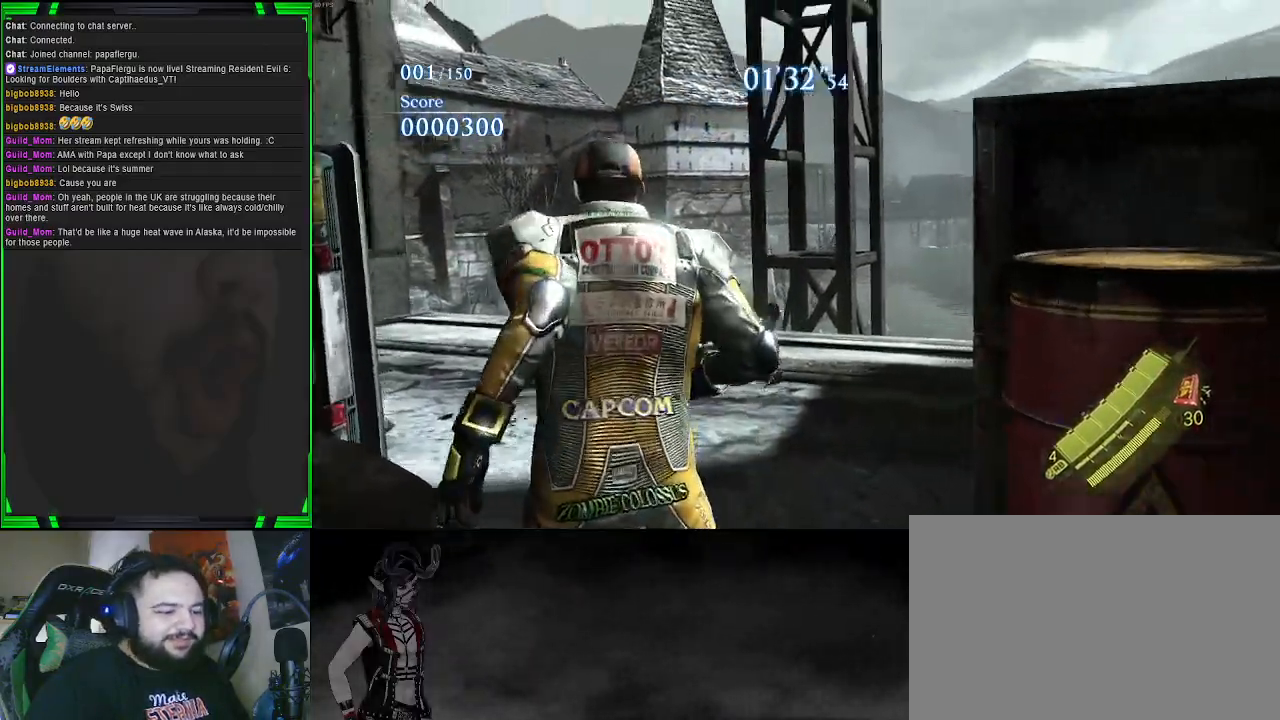
{"buttons": [], "left_stick": "up", "right_stick": "down", "events": [[200, "right_stick", "center"], [350, "right_stick", "down"]]}
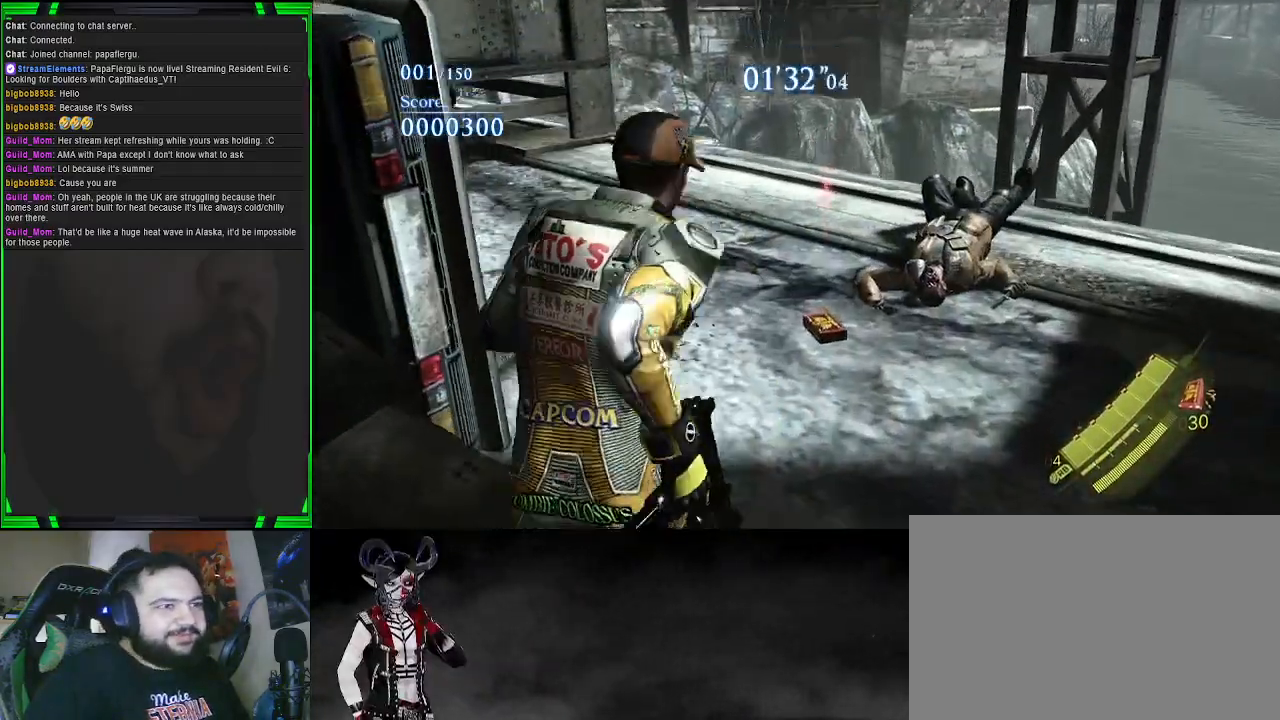
{"buttons": [], "left_stick": "center", "right_stick": "center", "events": [[17, "right_stick", "center"], [350, "SQUARE", "down"], [450, "SQUARE", "up"], [467, "left_stick", "center"]]}
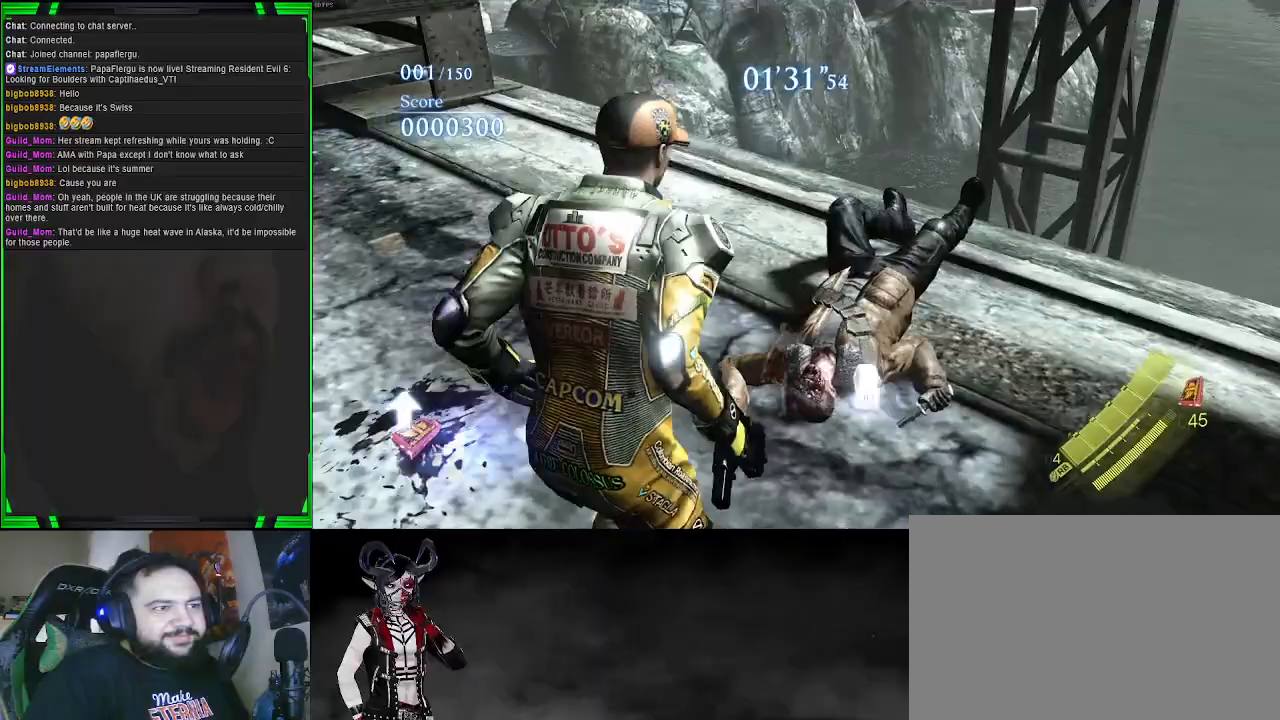
{"buttons": [], "left_stick": "center", "right_stick": "center", "events": [[67, "right_stick", "down"], [183, "right_stick", "center"], [200, "left_stick", "up-right"], [283, "R2", "down"], [383, "left_stick", "center"], [417, "R2", "up"]]}
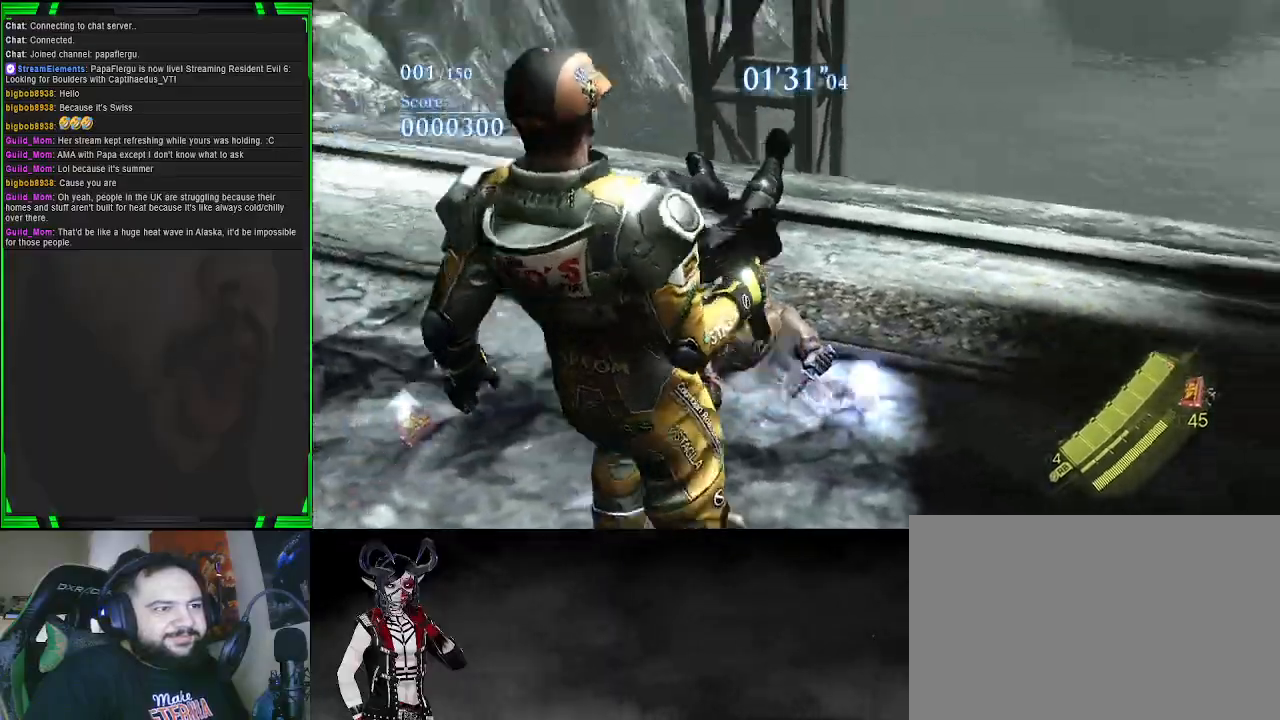
{"buttons": [], "left_stick": "center", "right_stick": "center", "events": []}
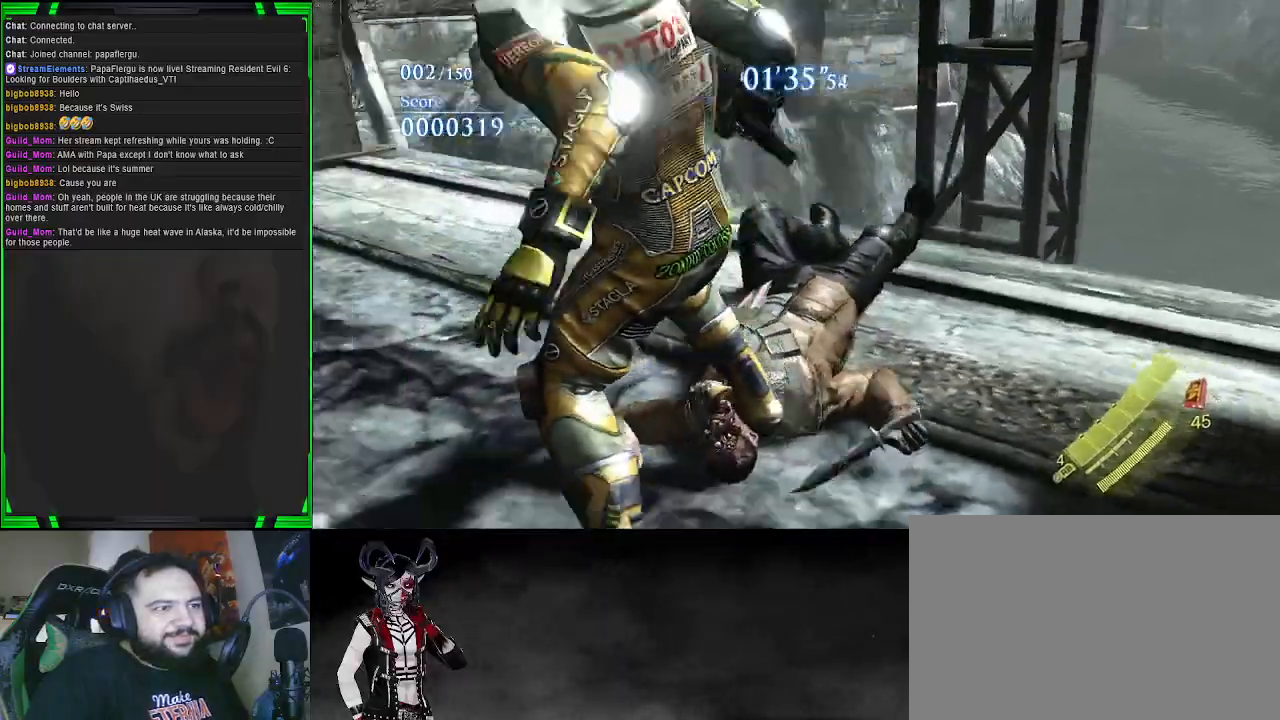
{"buttons": [], "left_stick": "center", "right_stick": "center", "events": []}
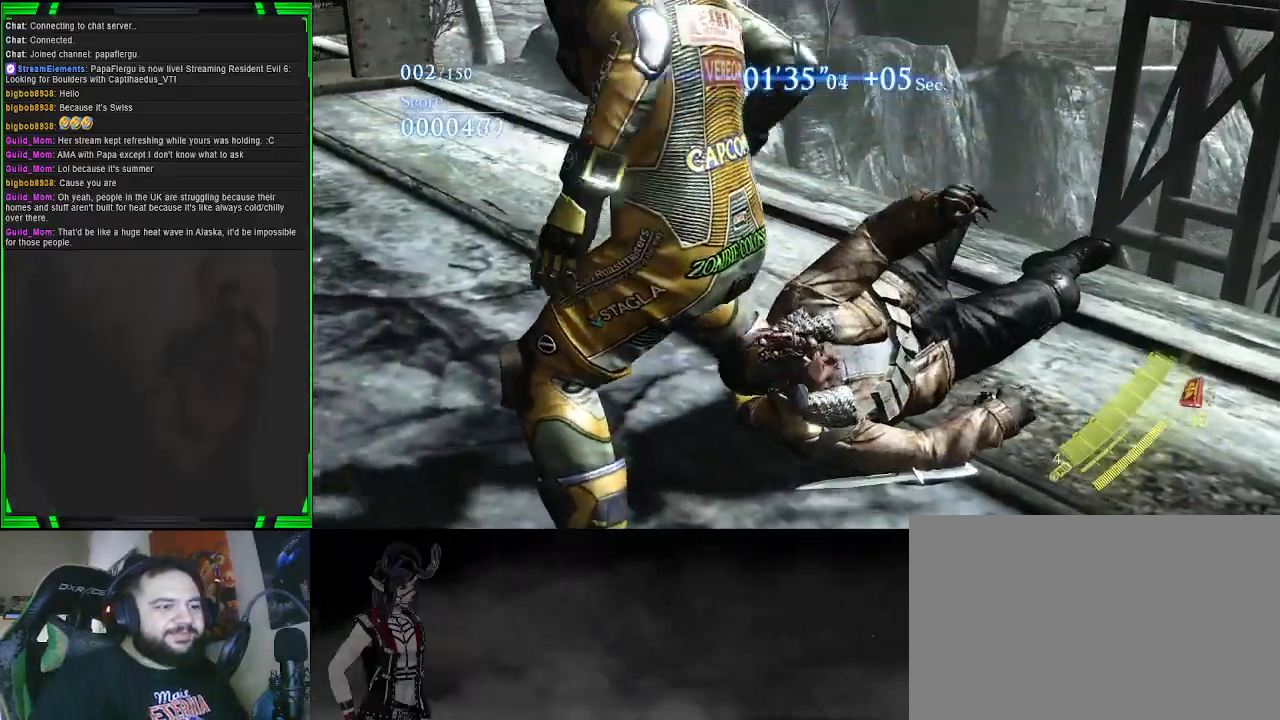
{"buttons": [], "left_stick": "up", "right_stick": "center", "events": [[217, "left_stick", "up"]]}
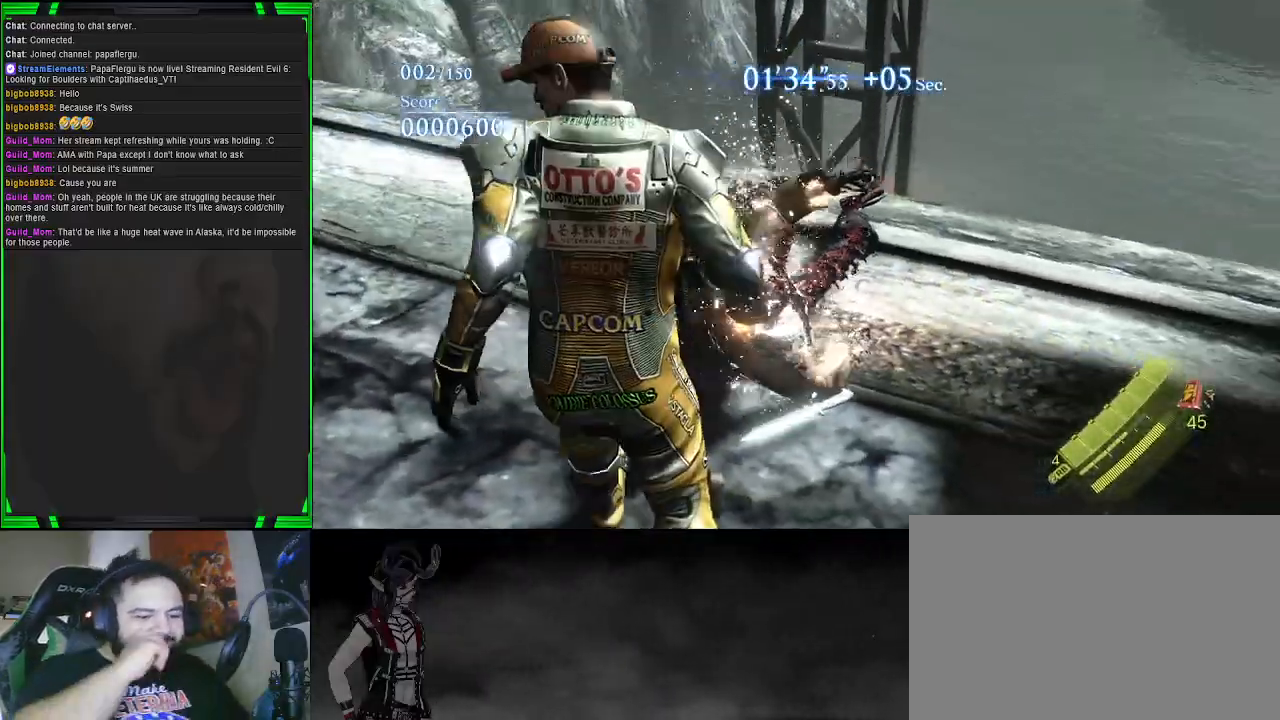
{"buttons": [], "left_stick": "up", "right_stick": "center", "events": []}
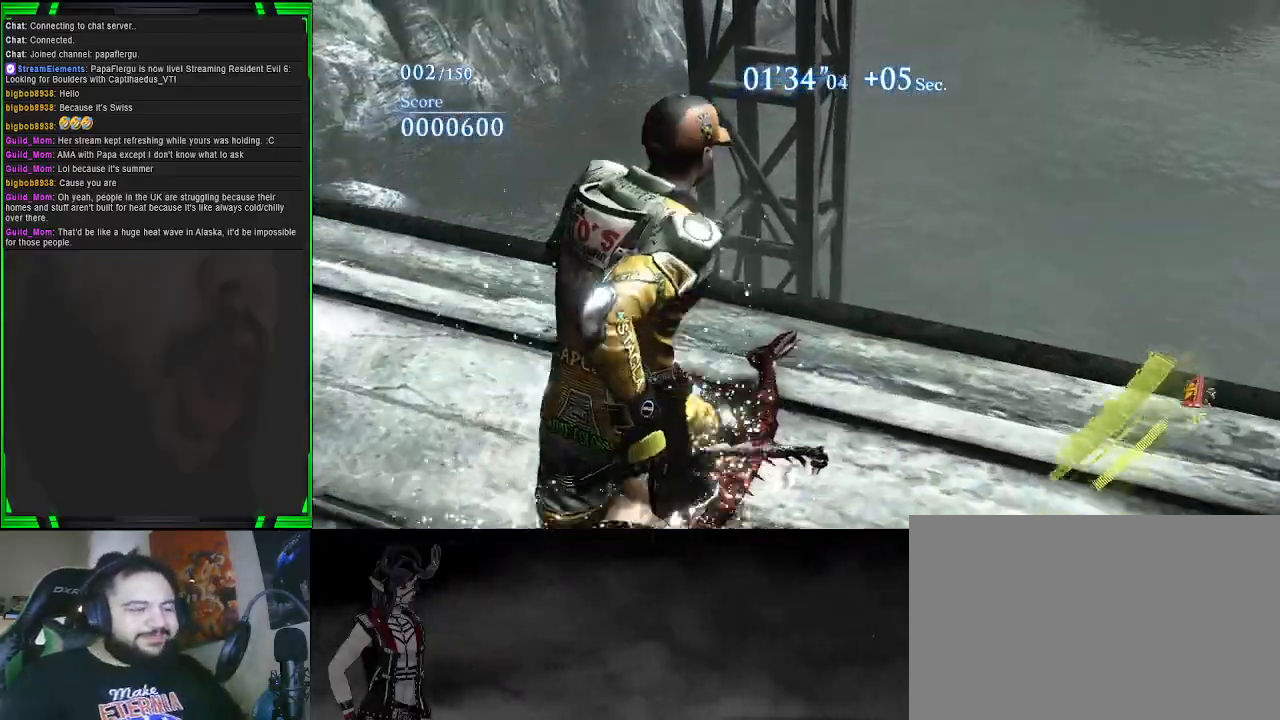
{"buttons": [], "left_stick": "down-left", "right_stick": "right", "events": [[83, "SQUARE", "down"], [217, "SQUARE", "up"], [267, "left_stick", "left"], [350, "left_stick", "down-left"], [383, "right_stick", "right"]]}
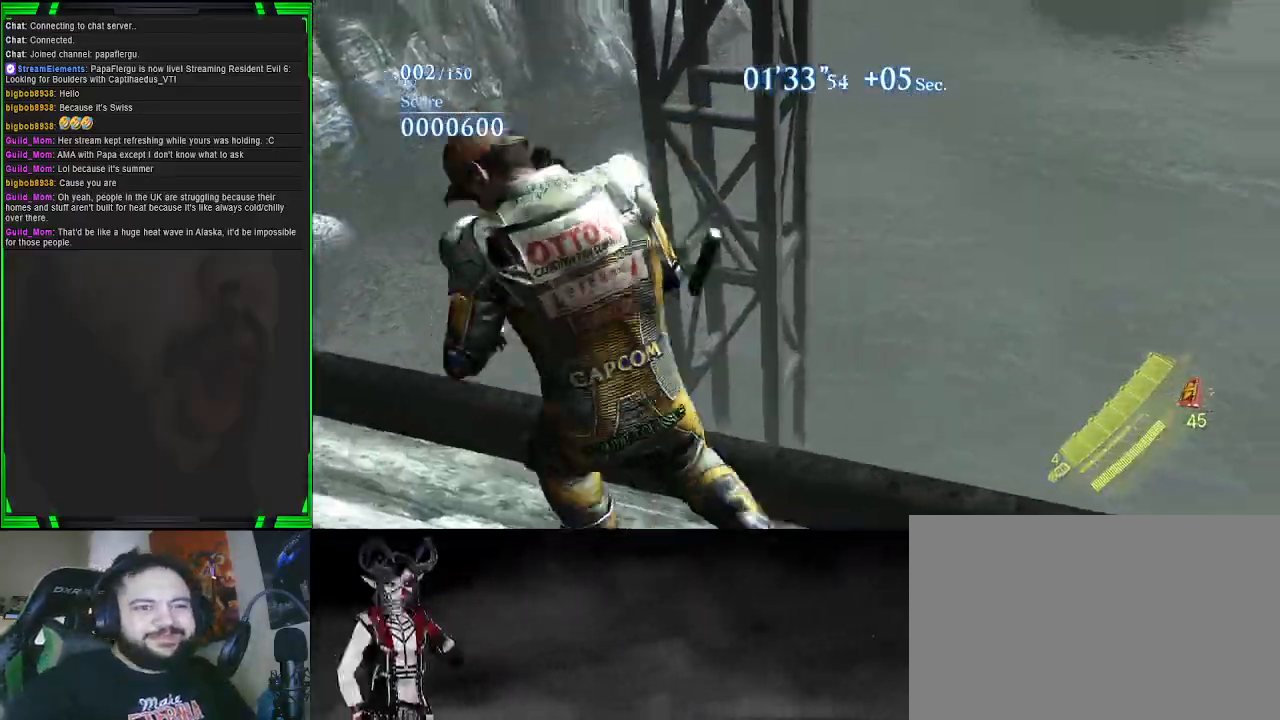
{"buttons": [], "left_stick": "up", "right_stick": "up-right", "events": [[50, "left_stick", "down-right"], [200, "left_stick", "right"], [350, "left_stick", "up-right"], [467, "left_stick", "up"], [467, "right_stick", "up-right"]]}
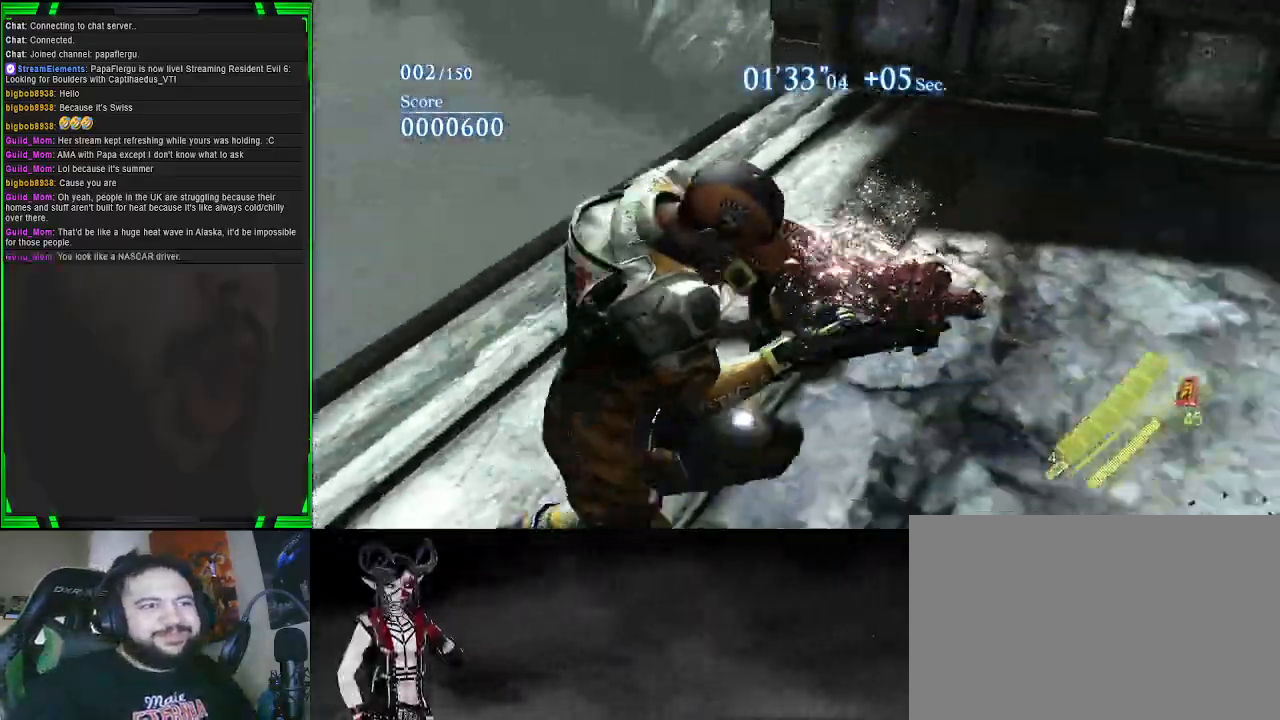
{"buttons": [], "left_stick": "down-left", "right_stick": "center", "events": [[83, "left_stick", "up-left"], [400, "left_stick", "center"], [483, "left_stick", "down-left"], [483, "right_stick", "center"]]}
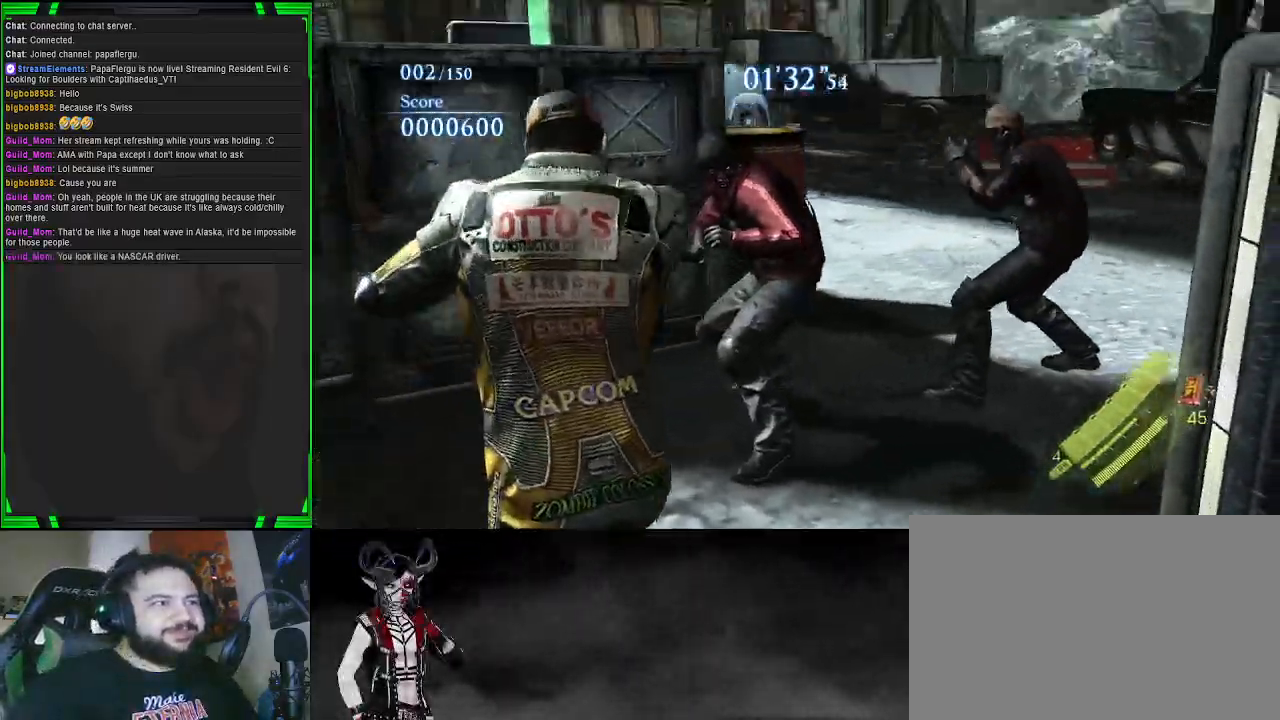
{"buttons": ["L2"], "left_stick": "down-right", "right_stick": "left", "events": [[50, "right_stick", "up-right"], [83, "left_stick", "down"], [217, "right_stick", "center"], [333, "right_stick", "left"], [417, "L2", "down"], [433, "left_stick", "down-right"]]}
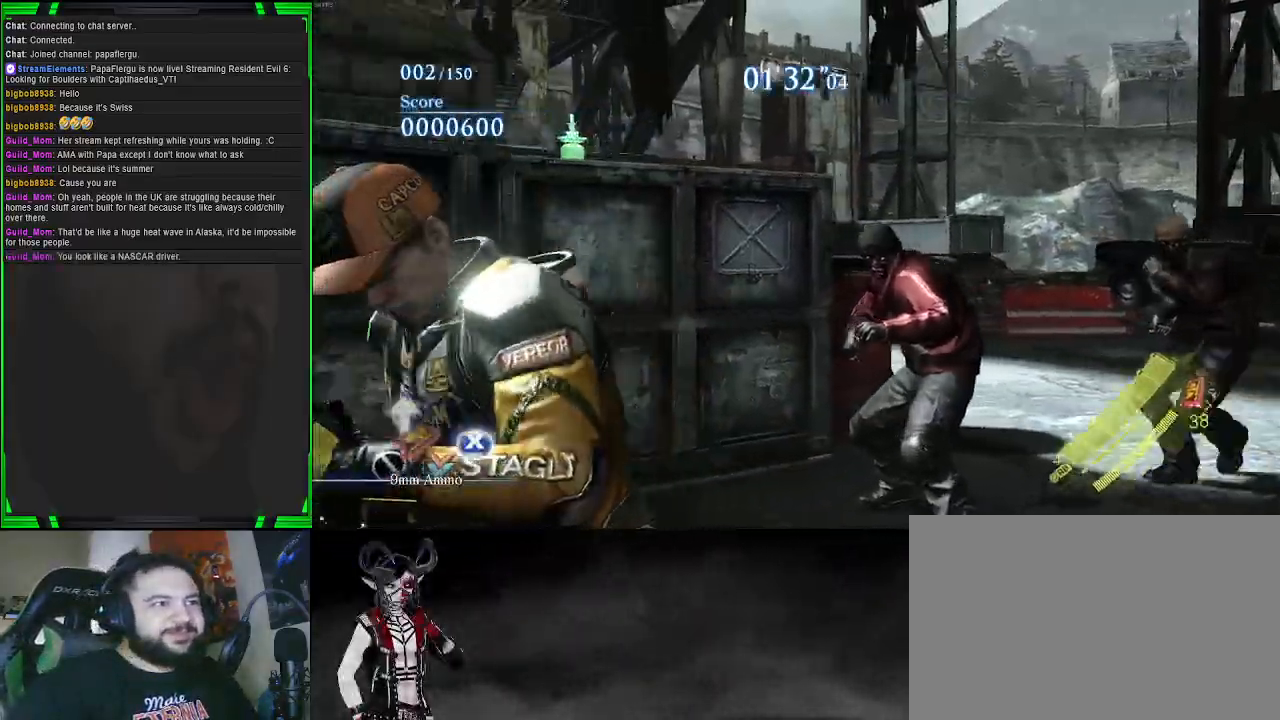
{"buttons": ["L2"], "left_stick": "down-right", "right_stick": "center", "events": [[17, "right_stick", "center"], [150, "right_stick", "down-right"], [317, "right_stick", "center"]]}
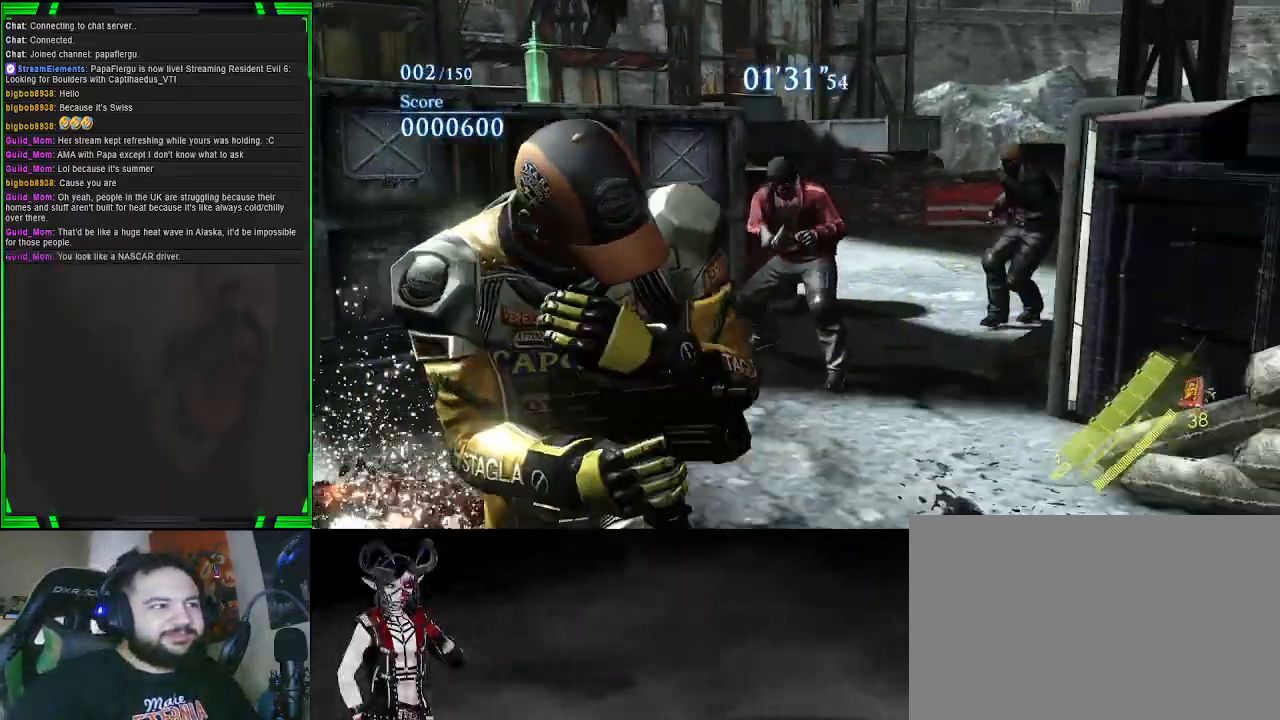
{"buttons": [], "left_stick": "up-left", "right_stick": "center", "events": [[67, "left_stick", "down"], [200, "left_stick", "up-left"], [217, "L2", "up"]]}
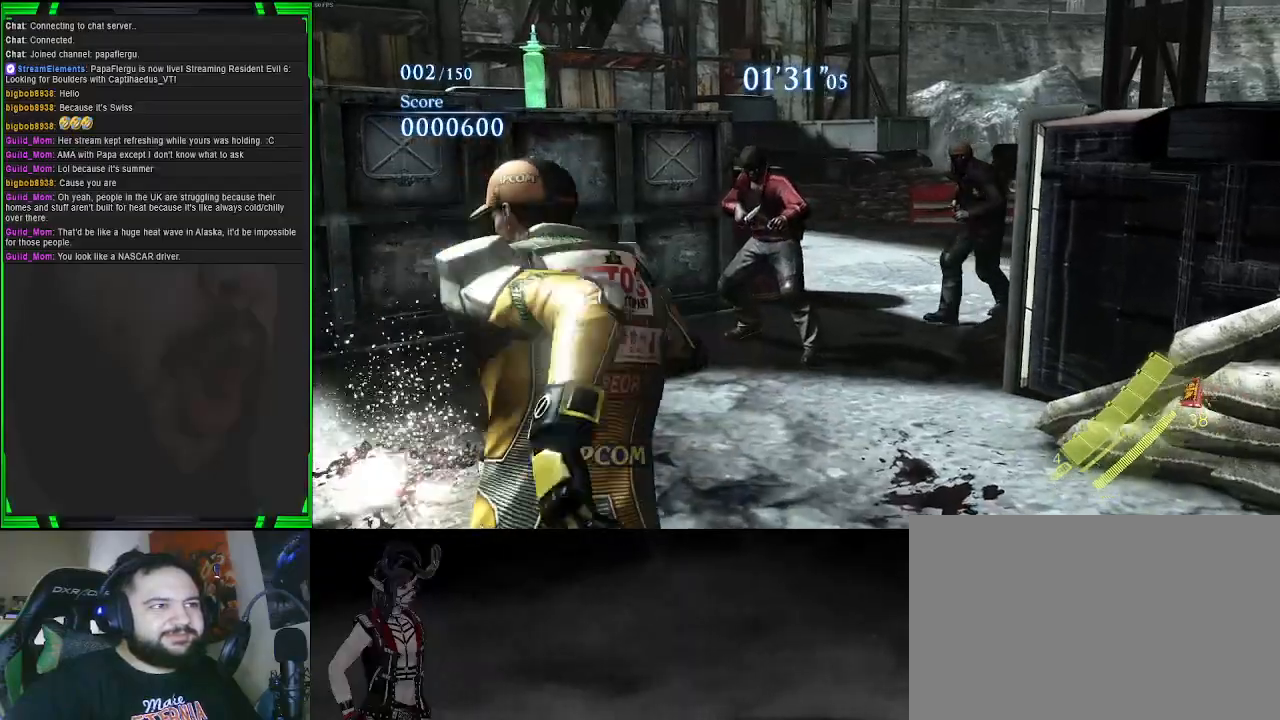
{"buttons": [], "left_stick": "down-right", "right_stick": "center", "events": [[333, "SQUARE", "down"], [400, "left_stick", "down-left"], [467, "SQUARE", "up"], [483, "left_stick", "down-right"]]}
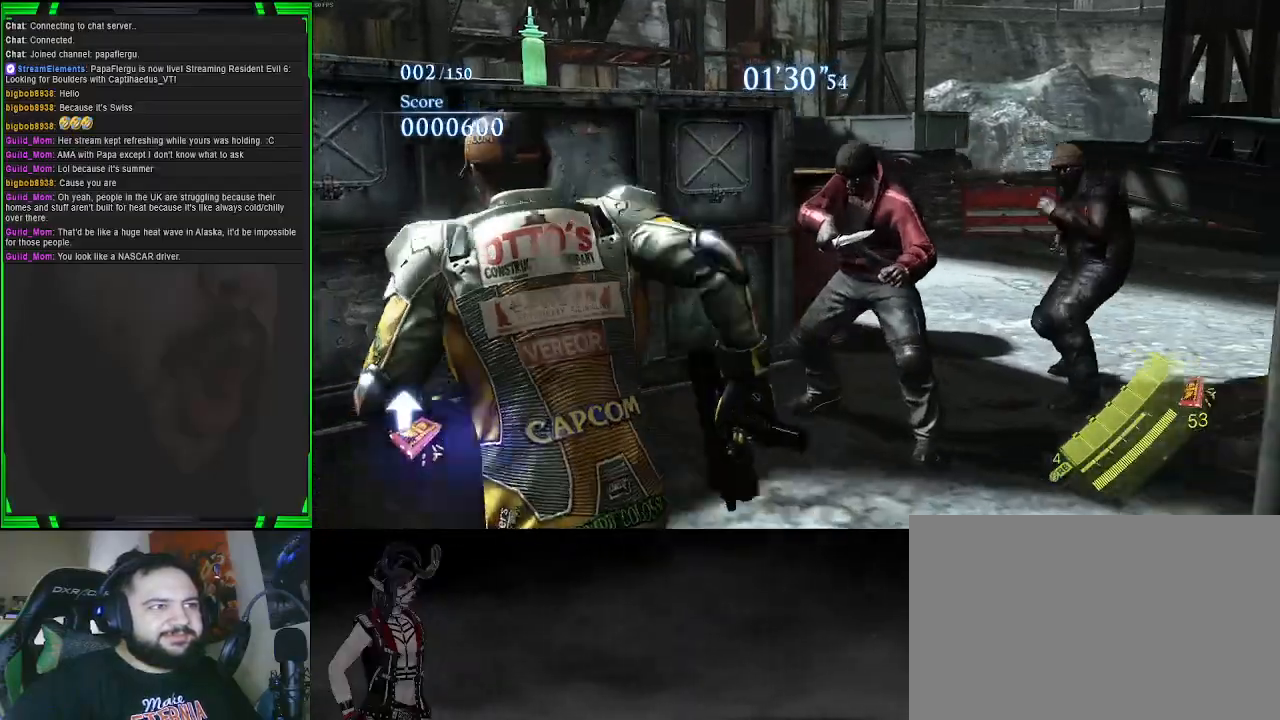
{"buttons": ["L2"], "left_stick": "down-right", "right_stick": "right", "events": [[183, "right_stick", "right"], [200, "L2", "down"], [333, "right_stick", "center"], [433, "right_stick", "right"]]}
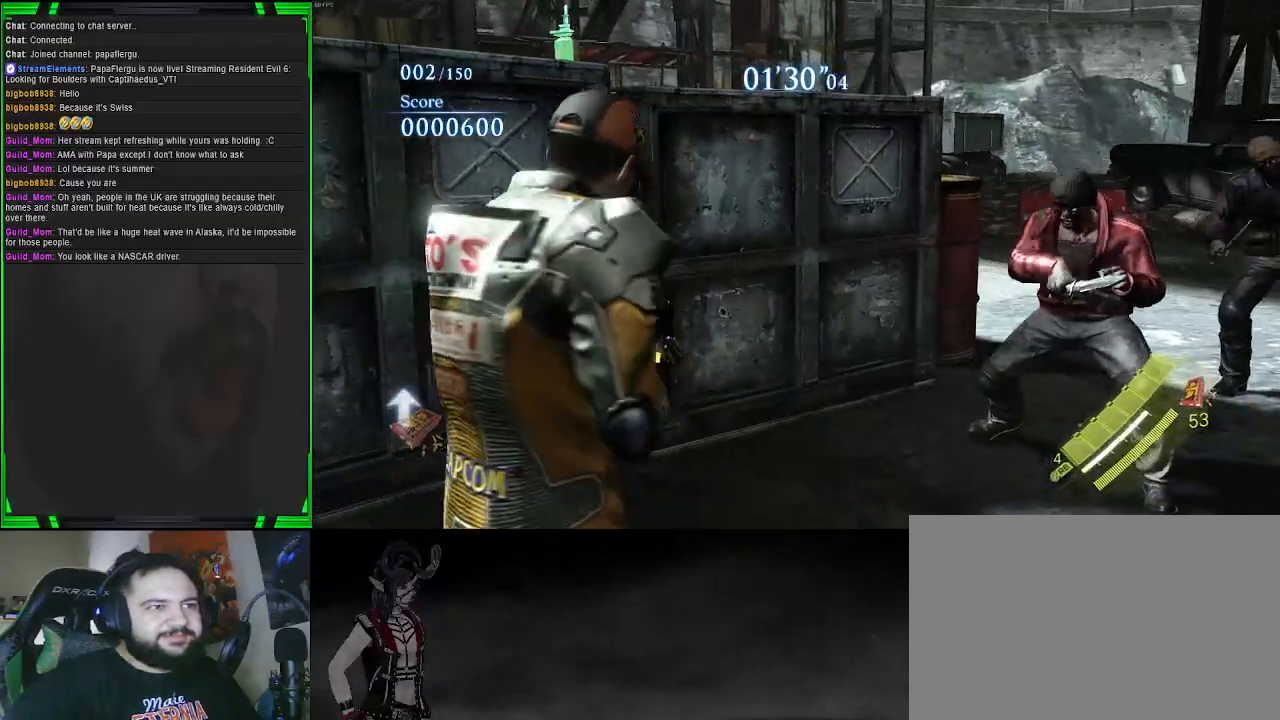
{"buttons": ["L2"], "left_stick": "down-right", "right_stick": "center", "events": [[183, "right_stick", "center"], [367, "right_stick", "right"], [500, "right_stick", "center"]]}
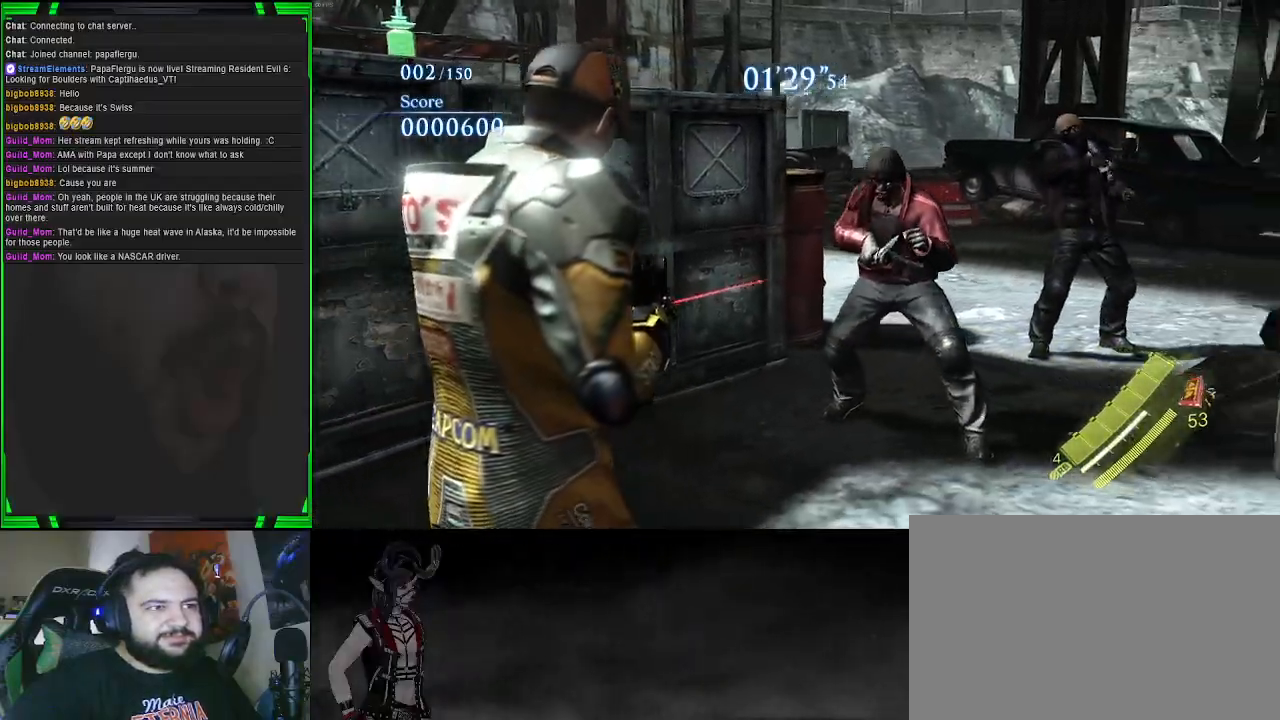
{"buttons": ["L2"], "left_stick": "up", "right_stick": "center", "events": [[100, "left_stick", "down"], [200, "R2", "down"], [250, "left_stick", "down-left"], [300, "R2", "up"], [467, "left_stick", "up"]]}
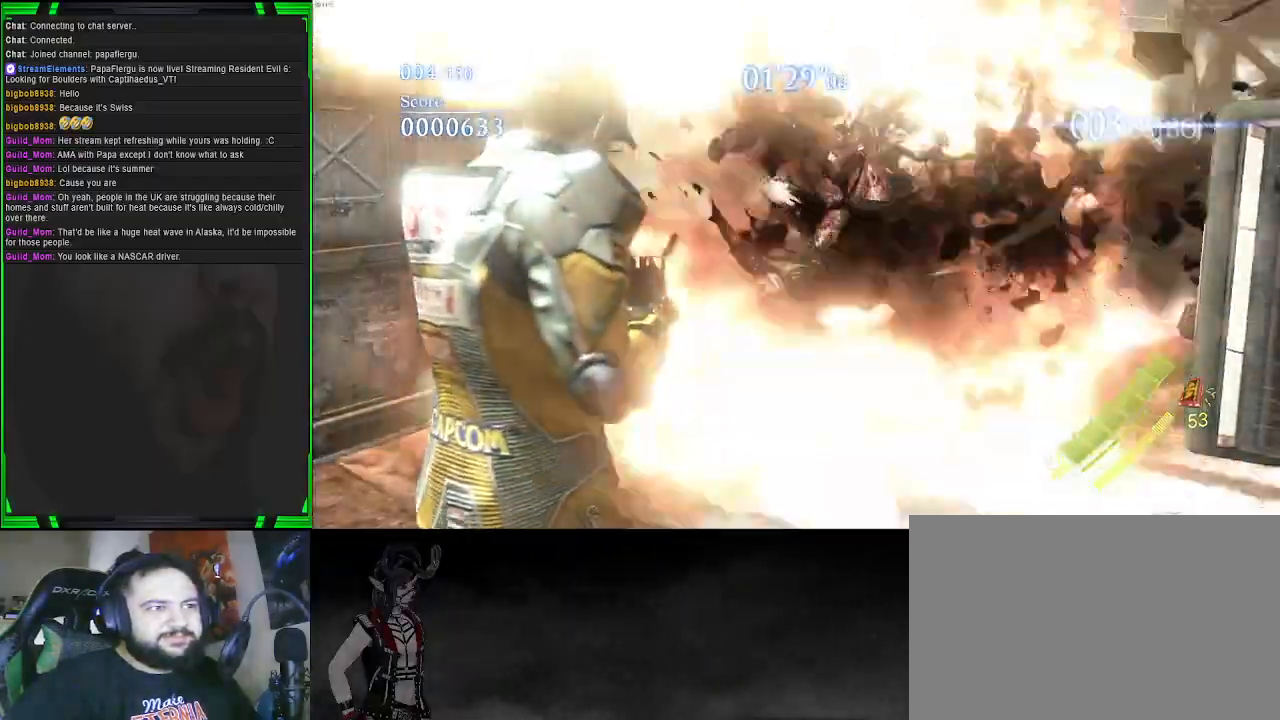
{"buttons": [], "left_stick": "up", "right_stick": "center", "events": [[133, "L2", "up"], [300, "right_stick", "down-right"], [467, "right_stick", "center"]]}